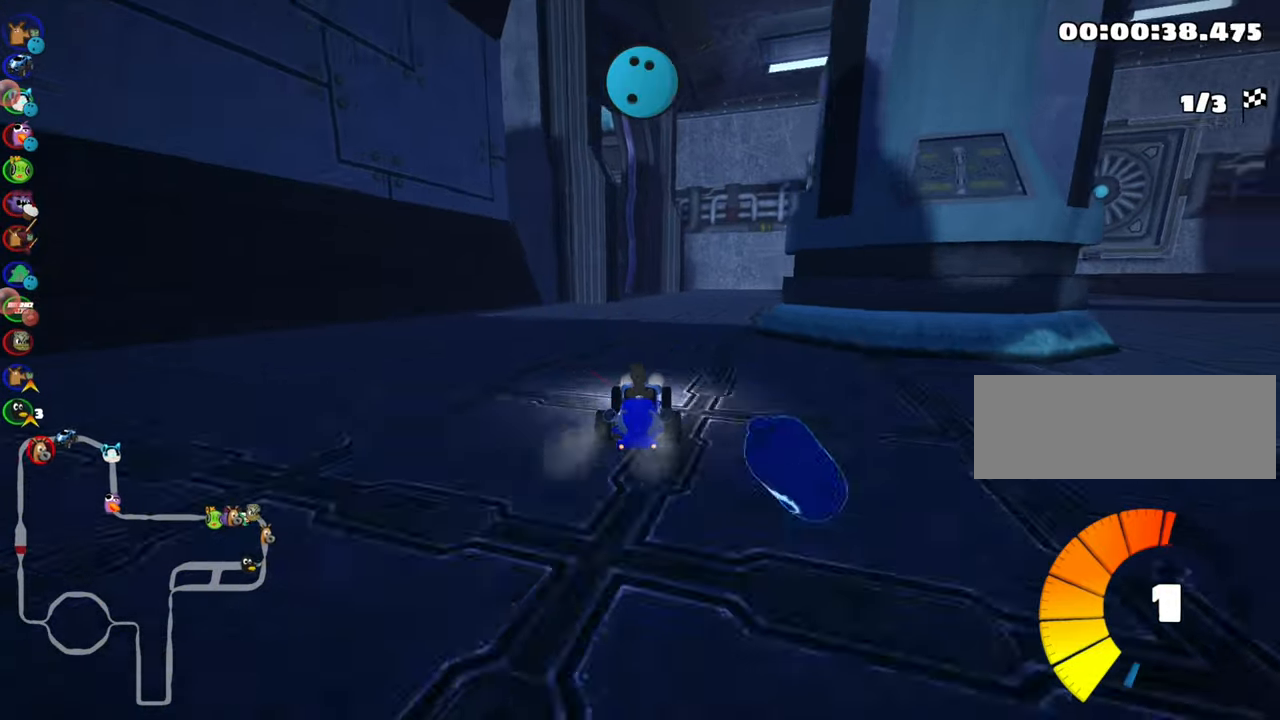
Gameplay with keyboard; each line is a JSON object with the keys held at the frame after it. "events" lists presses ("down") and releases ("up") of "down", "fire", "flag", "left", "look", "nitro", "right", "skid" and "up" between this image and that frame as [ms after this image, input, new state], when the widget could be followed in between. No other keys are recorded. Mouse input is not recorded. Key names are as the overlay labels them; some are game actions (e.g. jump) rather than physical keys.
{"keys": ["left", "skid", "up"], "events": [[366, "skid", "down"], [400, "left", "down"]]}
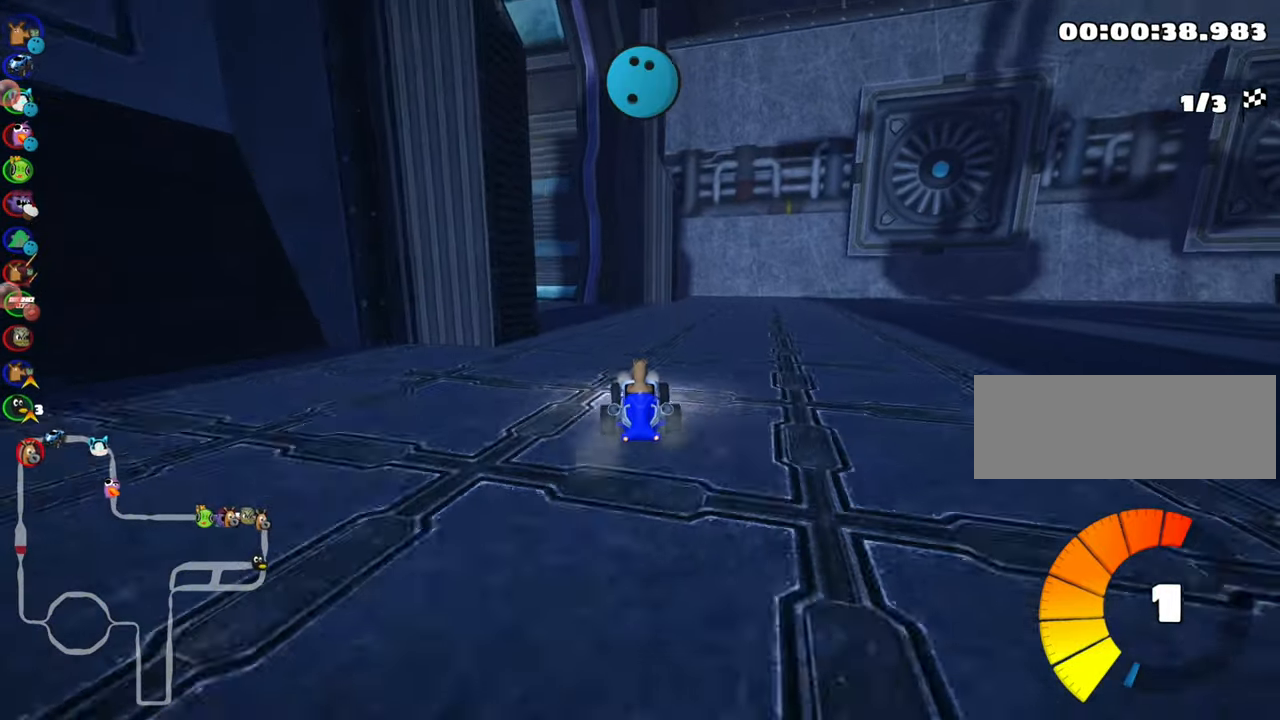
{"keys": ["left", "up"], "events": [[116, "nitro", "down"], [250, "nitro", "up"], [350, "skid", "up"]]}
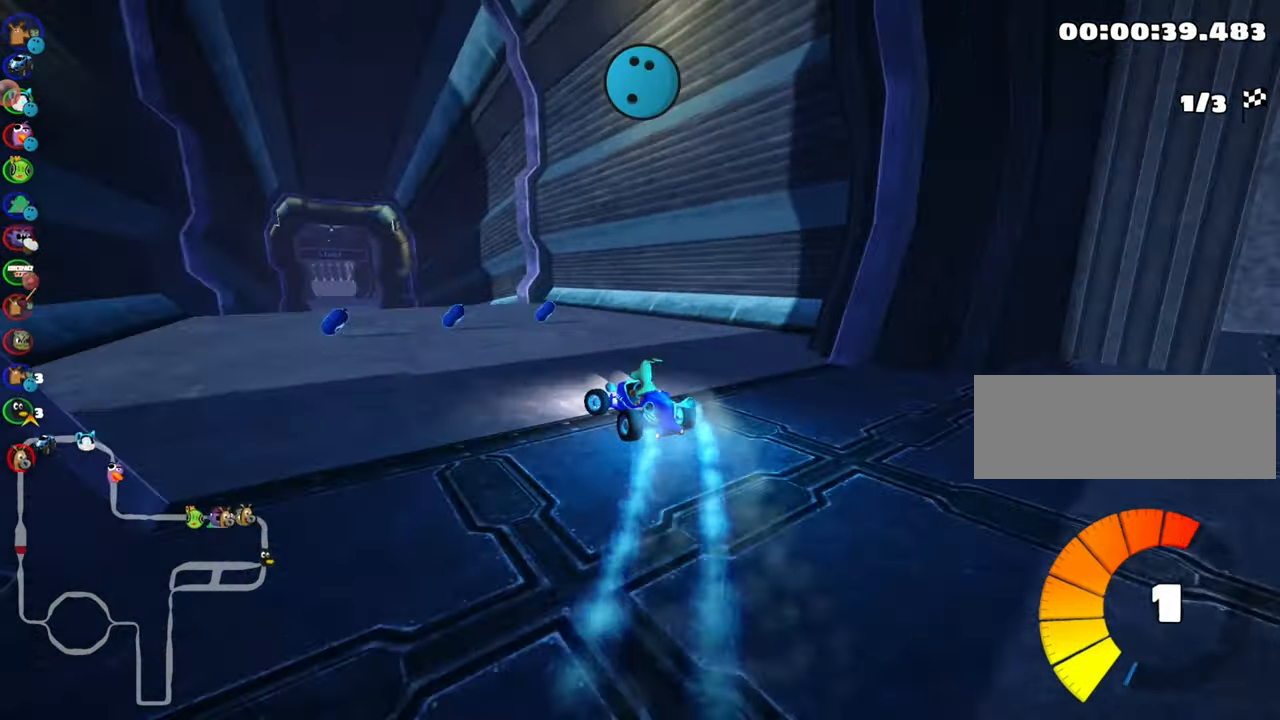
{"keys": ["left", "skid", "up"], "events": [[183, "left", "up"], [283, "skid", "down"], [300, "right", "down"], [450, "left", "down"], [450, "right", "up"]]}
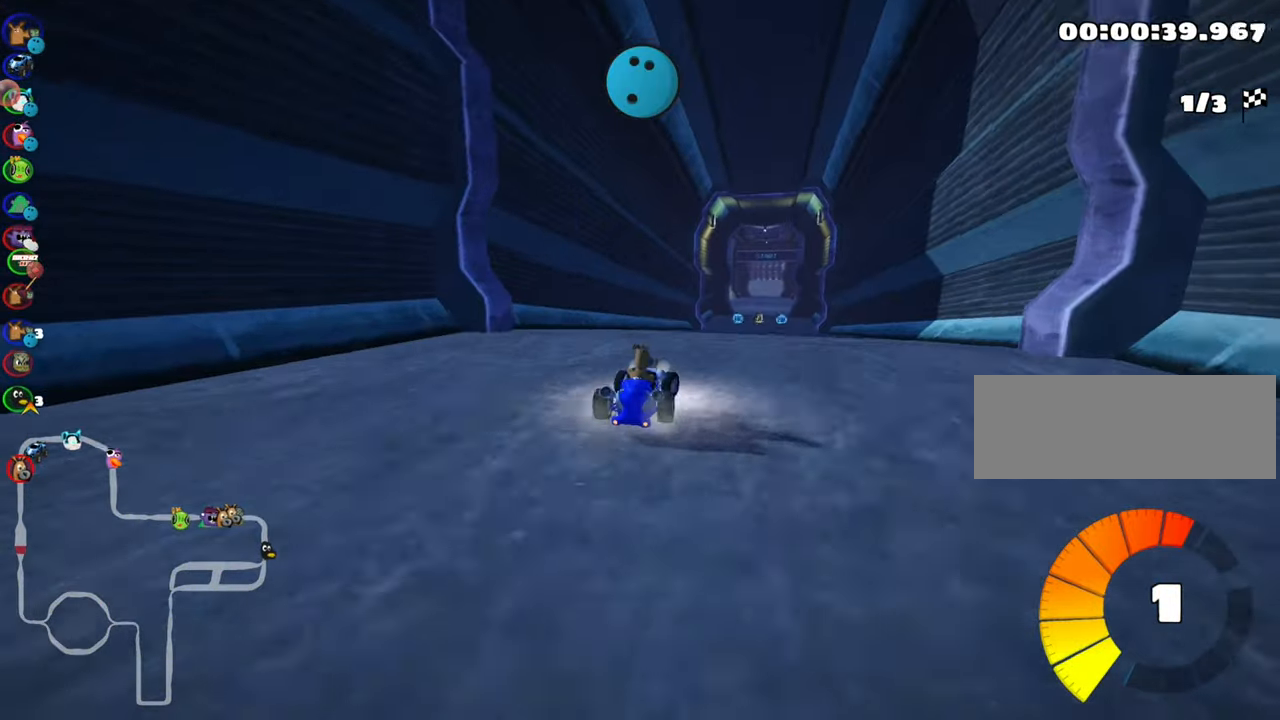
{"keys": ["left", "skid", "up"], "events": []}
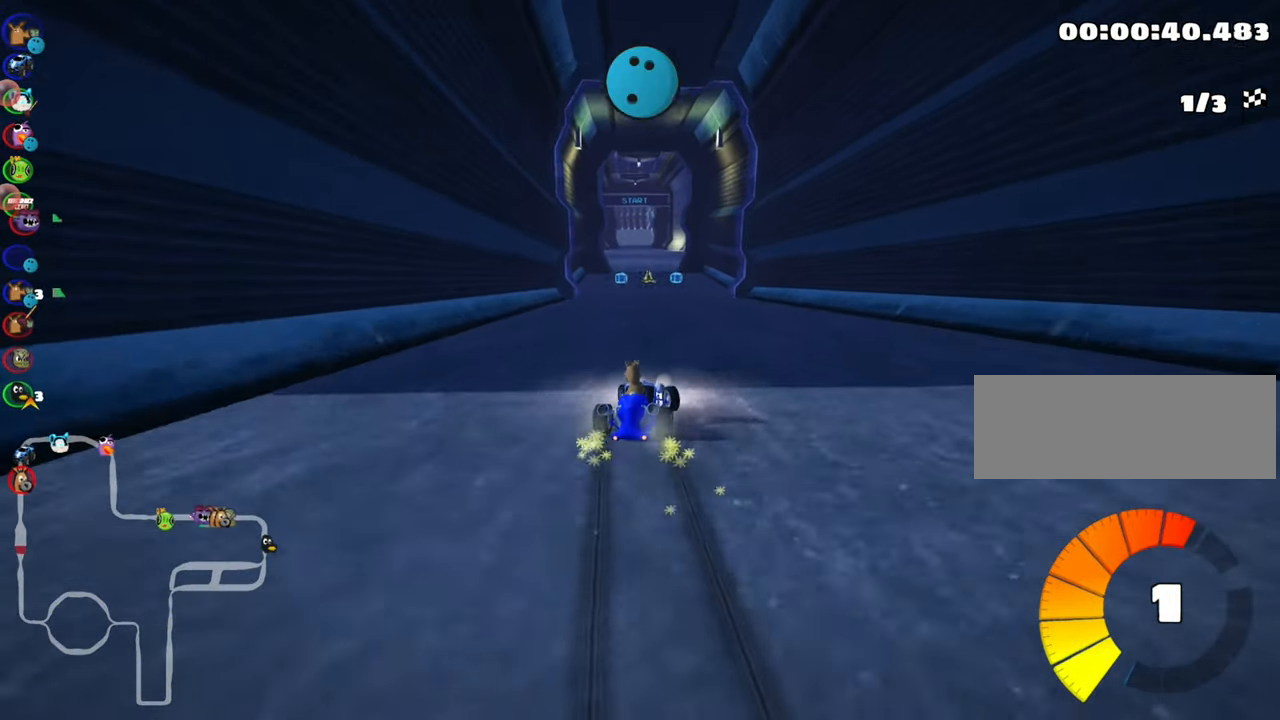
{"keys": ["up"], "events": [[216, "nitro", "down"], [266, "skid", "up"], [400, "nitro", "up"], [450, "left", "up"]]}
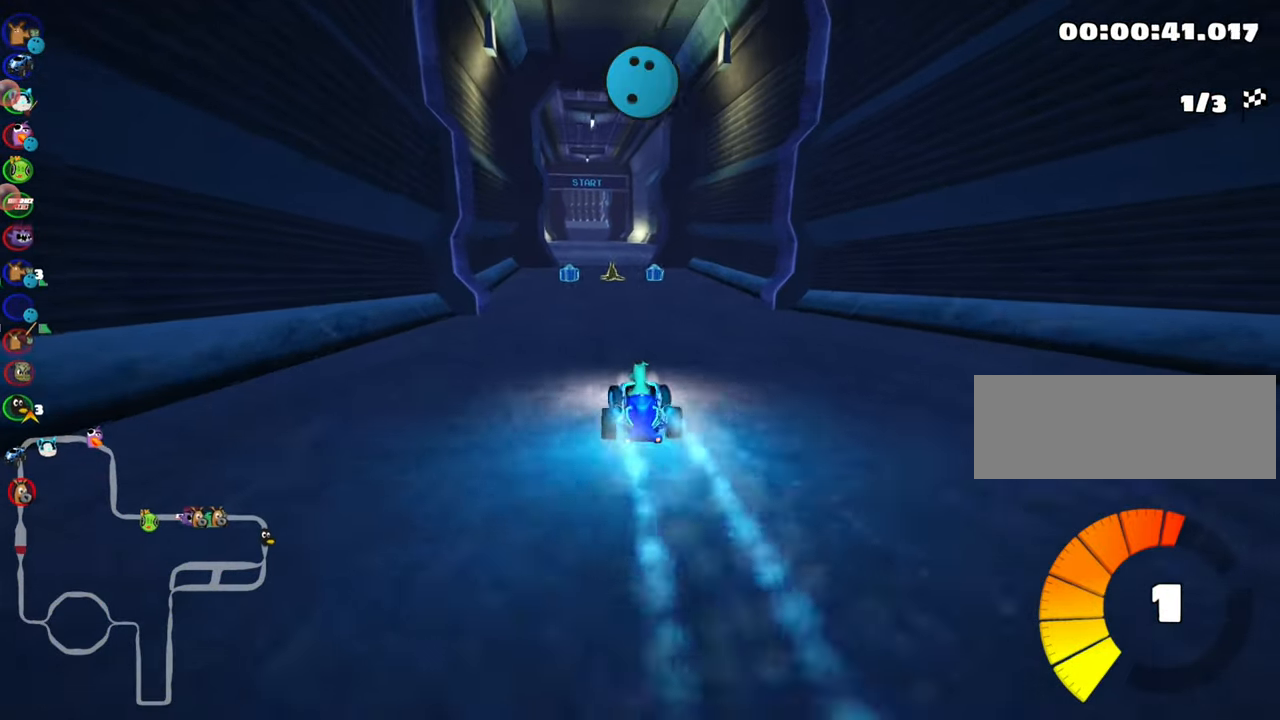
{"keys": ["up"], "events": [[333, "left", "down"], [416, "left", "up"]]}
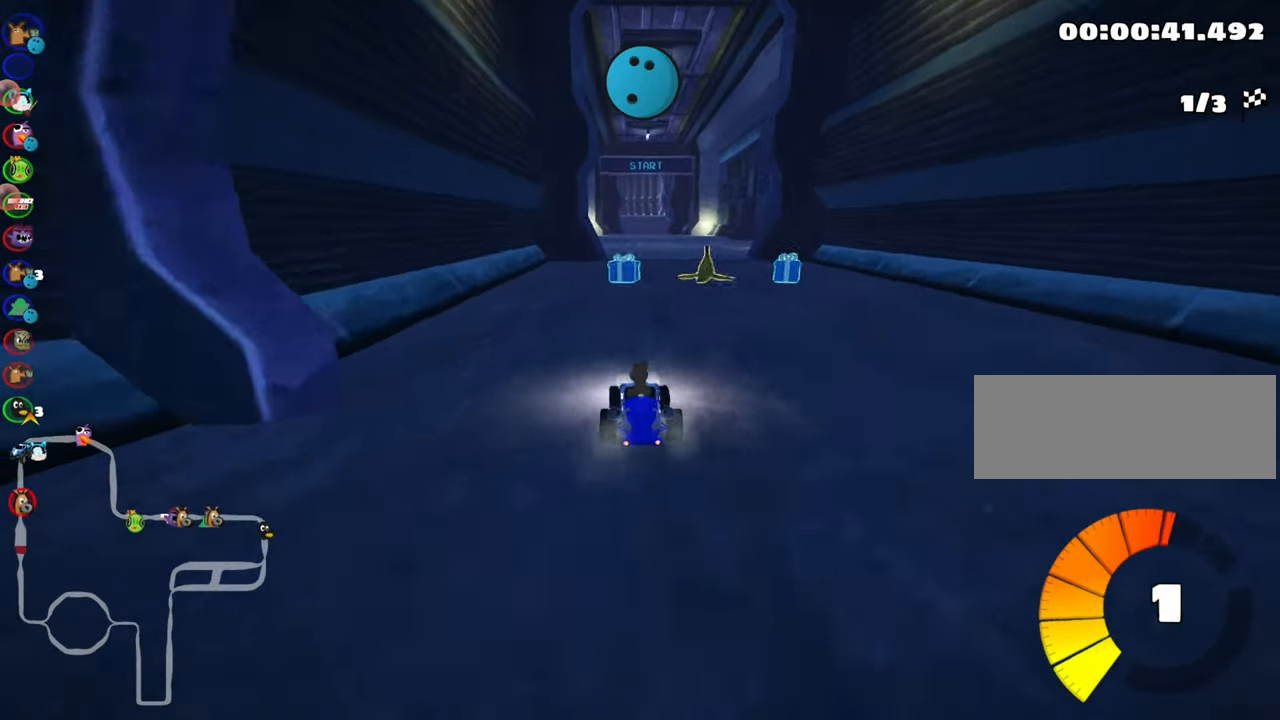
{"keys": ["up"], "events": [[150, "right", "down"], [467, "right", "up"]]}
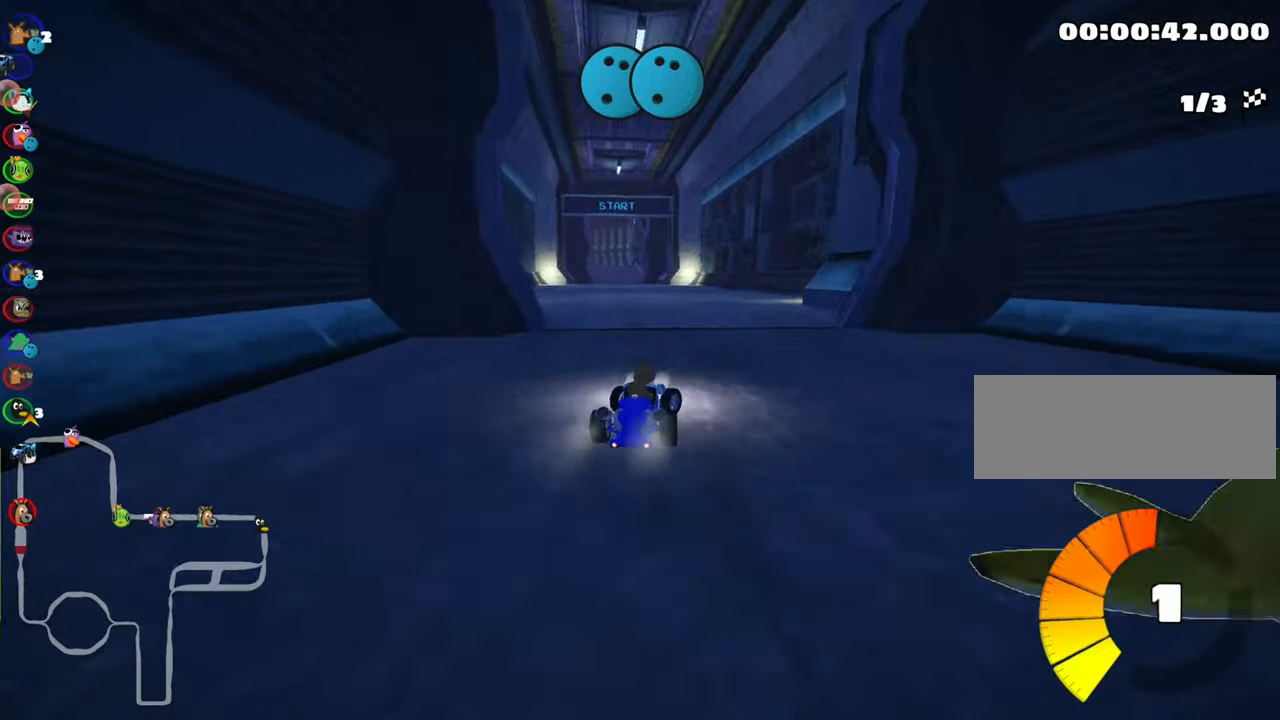
{"keys": ["right", "skid", "up"], "events": [[17, "left", "down"], [33, "skid", "down"], [83, "nitro", "down"], [167, "left", "up"], [183, "right", "down"], [250, "nitro", "up"]]}
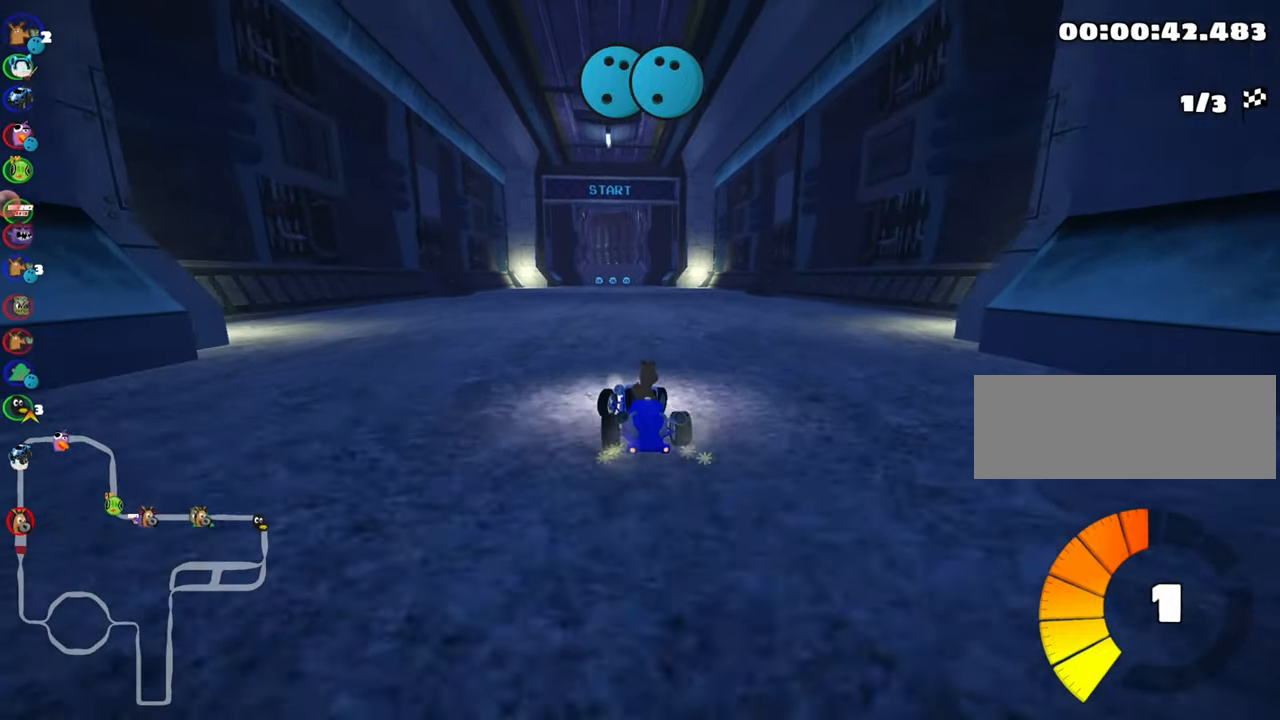
{"keys": ["right", "skid", "up"], "events": []}
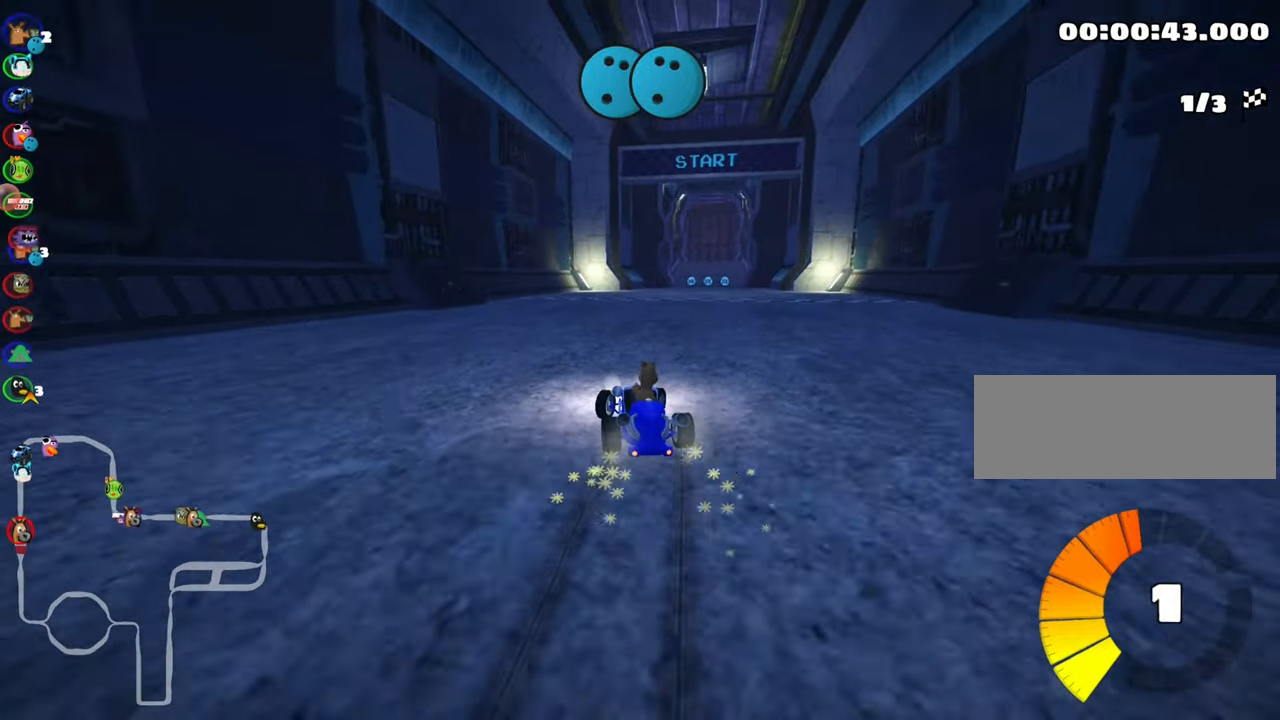
{"keys": ["up"], "events": [[133, "nitro", "down"], [150, "skid", "up"], [333, "nitro", "up"], [400, "right", "up"]]}
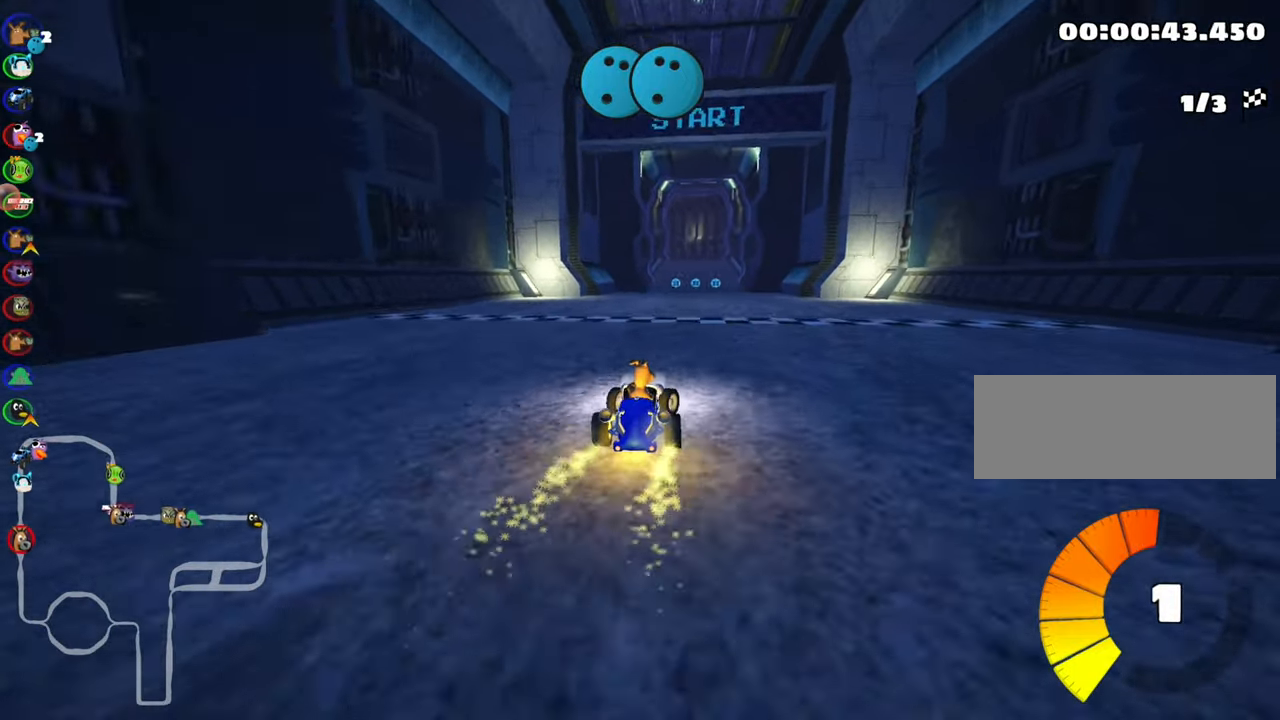
{"keys": ["left", "up"], "events": [[183, "look", "down"], [217, "fire", "down"], [300, "look", "up"], [317, "fire", "up"], [450, "left", "down"]]}
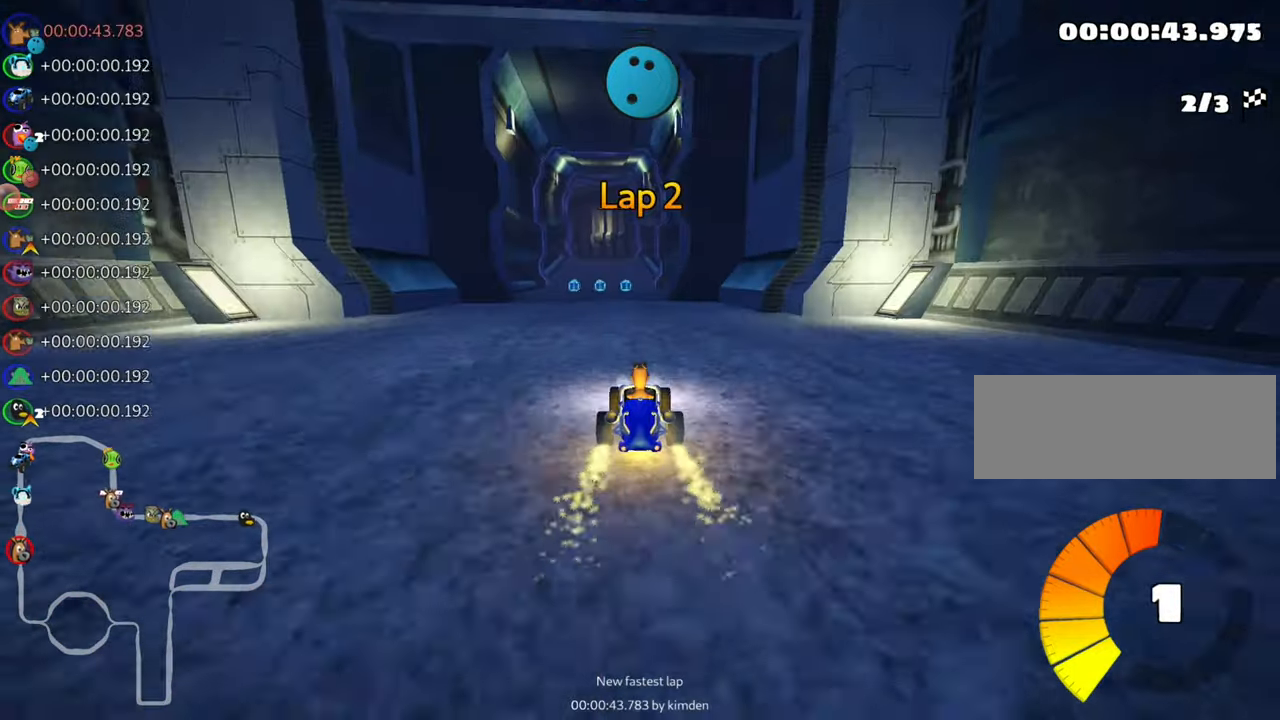
{"keys": ["left", "skid", "up"], "events": [[283, "left", "up"], [317, "skid", "down"], [333, "right", "down"], [450, "left", "down"], [450, "right", "up"]]}
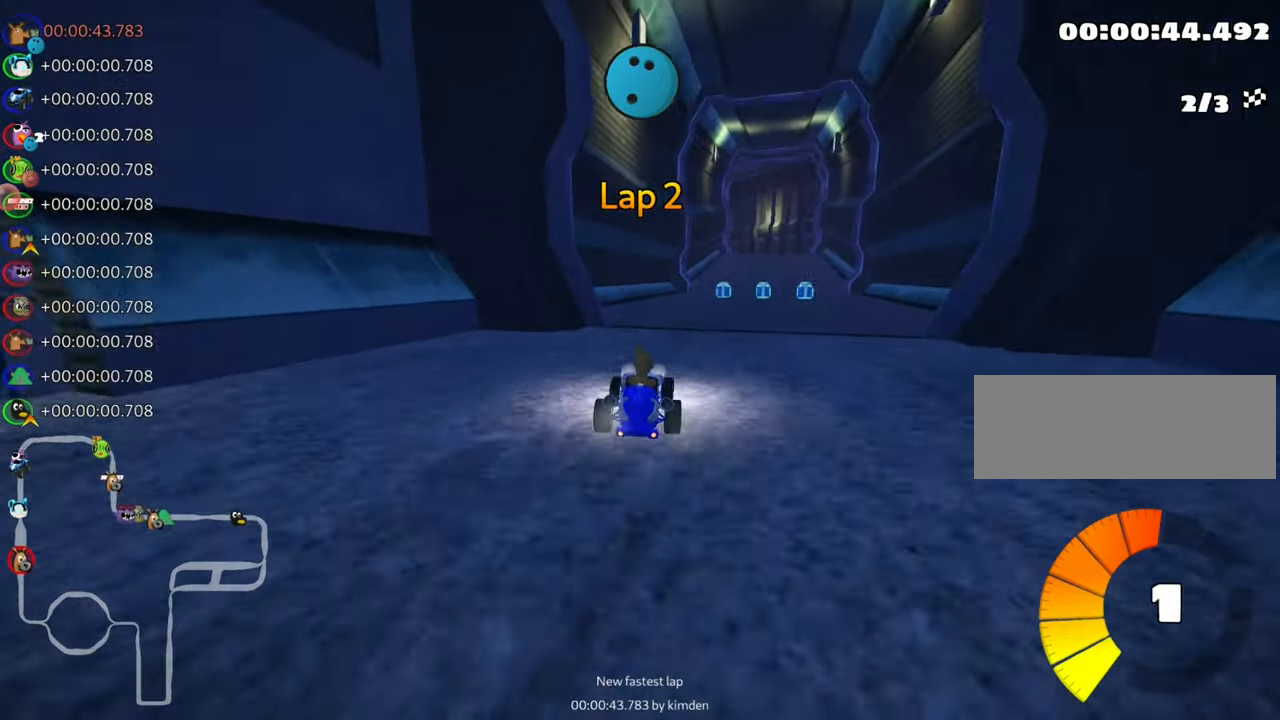
{"keys": ["right", "skid", "up"], "events": [[367, "left", "up"], [383, "right", "down"]]}
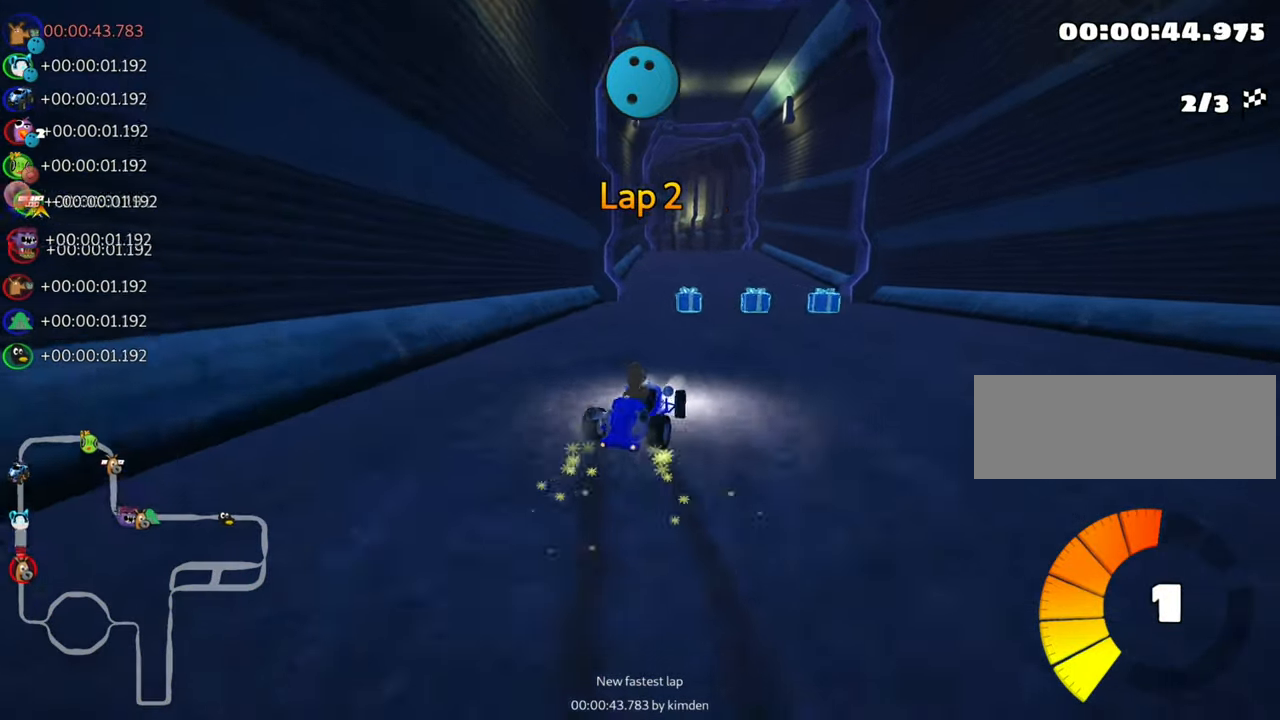
{"keys": ["left", "nitro", "up"], "events": [[67, "left", "down"], [117, "right", "up"], [450, "skid", "up"], [500, "nitro", "down"]]}
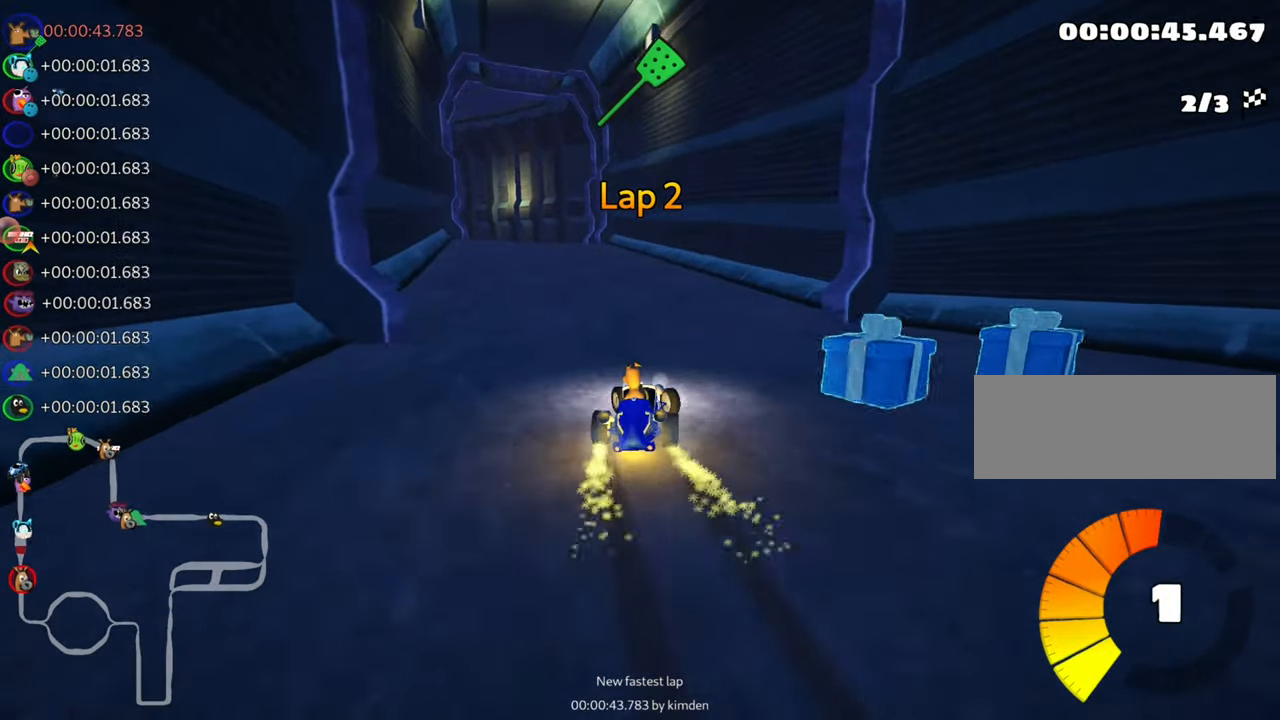
{"keys": ["right", "up"], "events": [[167, "nitro", "up"], [233, "left", "up"], [283, "right", "down"]]}
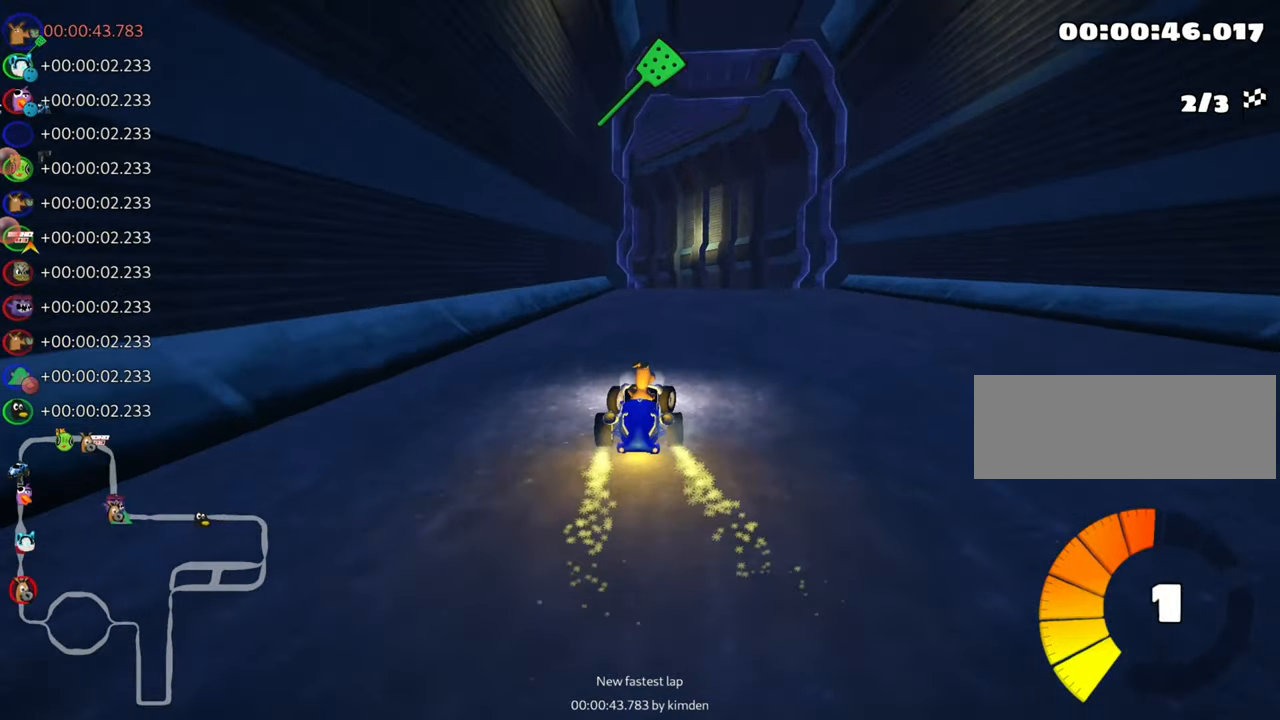
{"keys": ["right", "skid", "up"], "events": [[83, "right", "up"], [150, "skid", "down"], [167, "left", "down"], [300, "left", "up"], [333, "right", "down"]]}
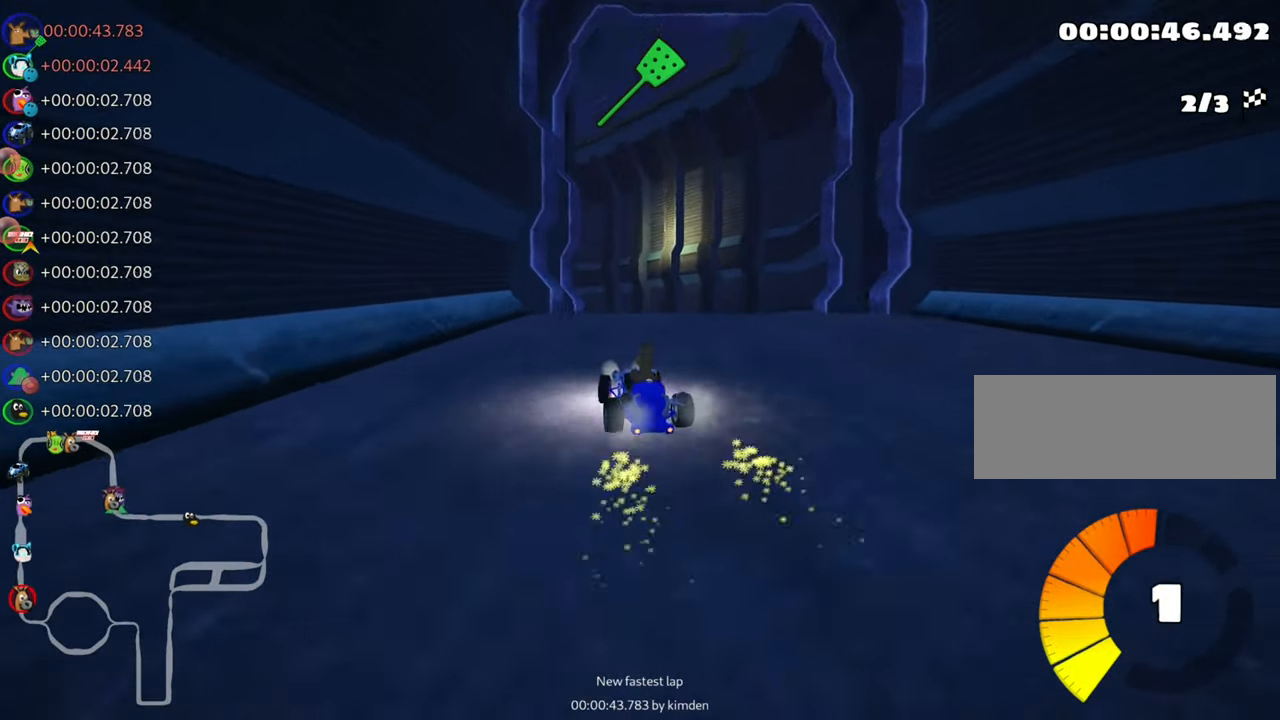
{"keys": ["left", "up"], "events": [[350, "skid", "up"], [400, "right", "up"], [467, "left", "down"]]}
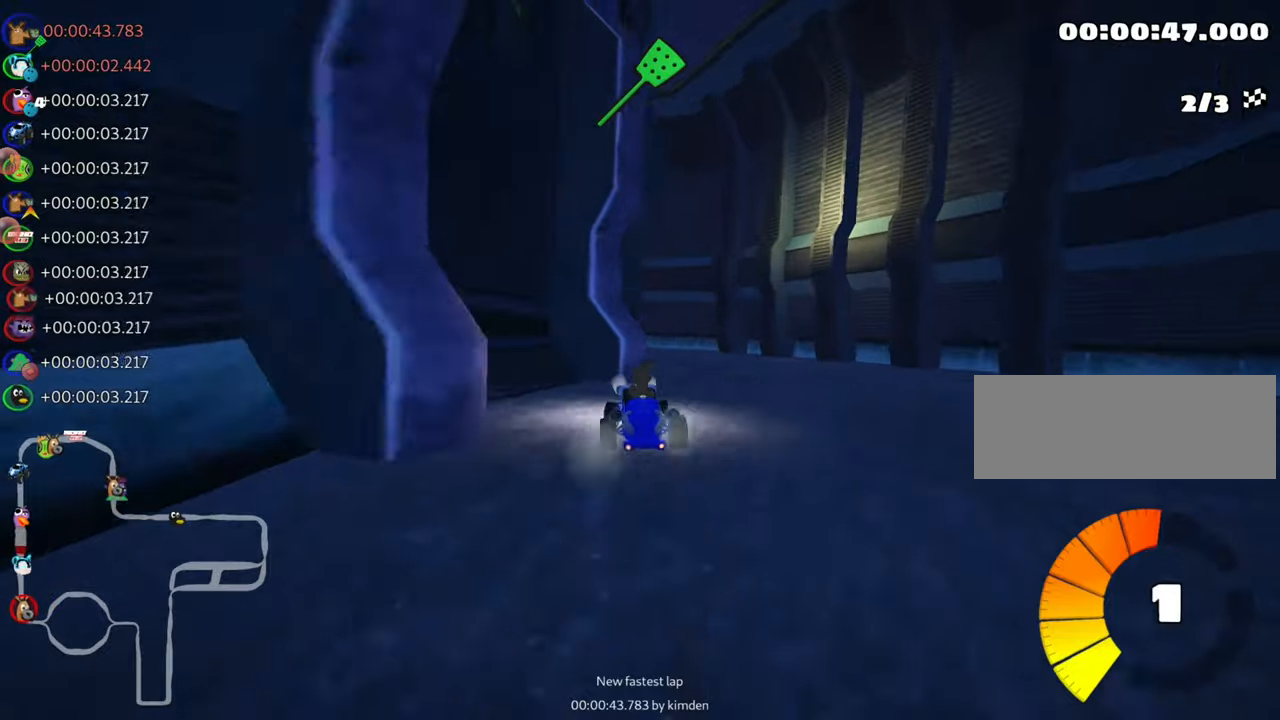
{"keys": ["left", "skid", "up"], "events": [[250, "skid", "down"]]}
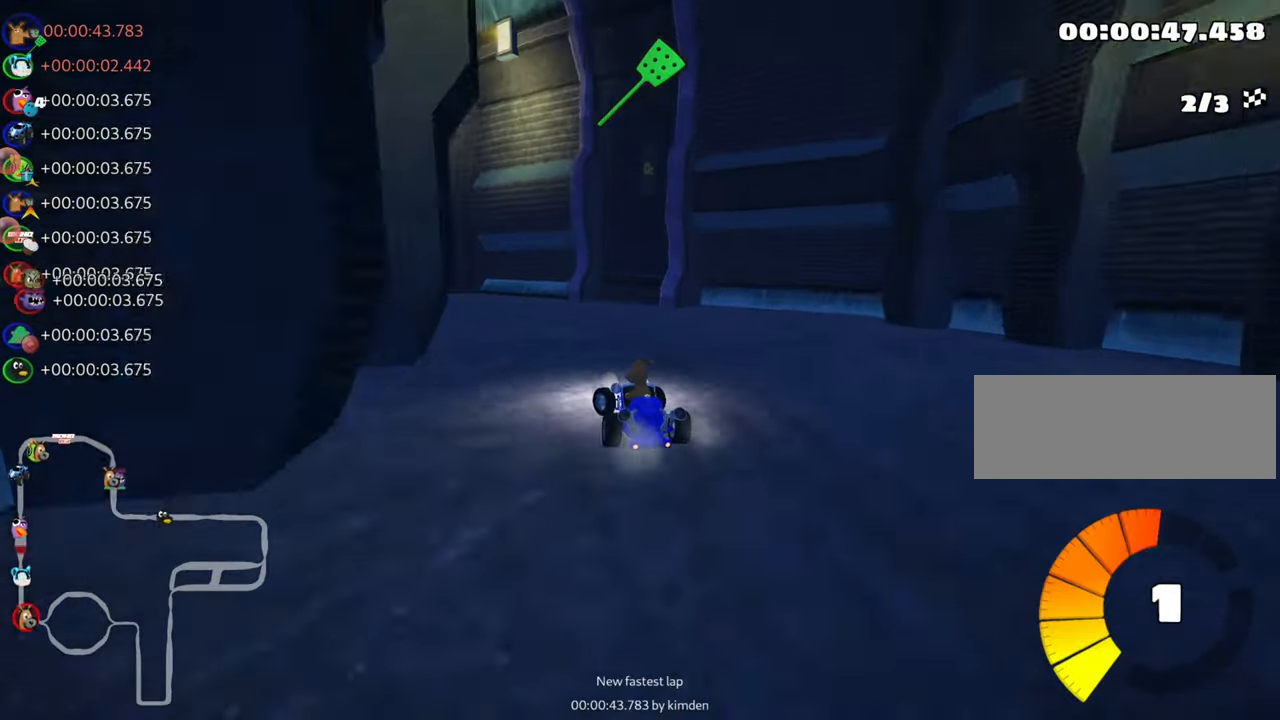
{"keys": ["left", "skid", "up"], "events": [[17, "left", "up"], [134, "left", "down"]]}
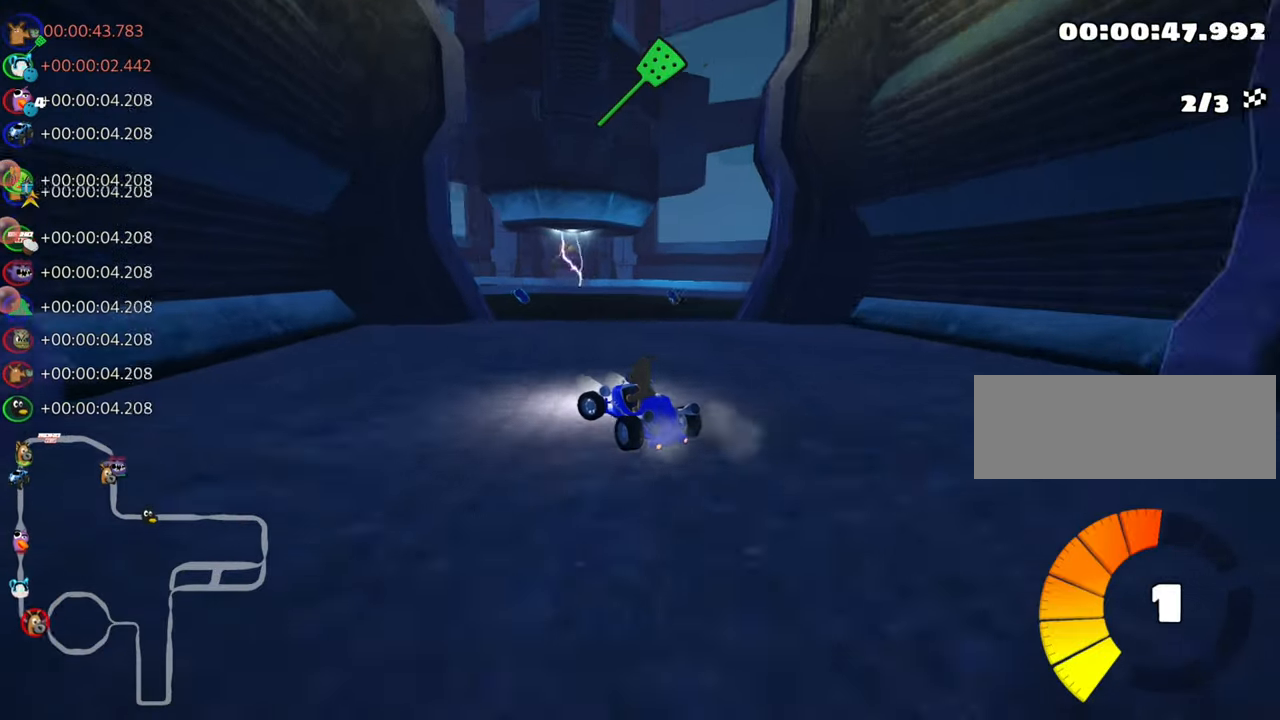
{"keys": ["left", "up"], "events": [[100, "left", "up"], [200, "right", "down"], [284, "right", "up"], [350, "left", "down"], [434, "skid", "up"]]}
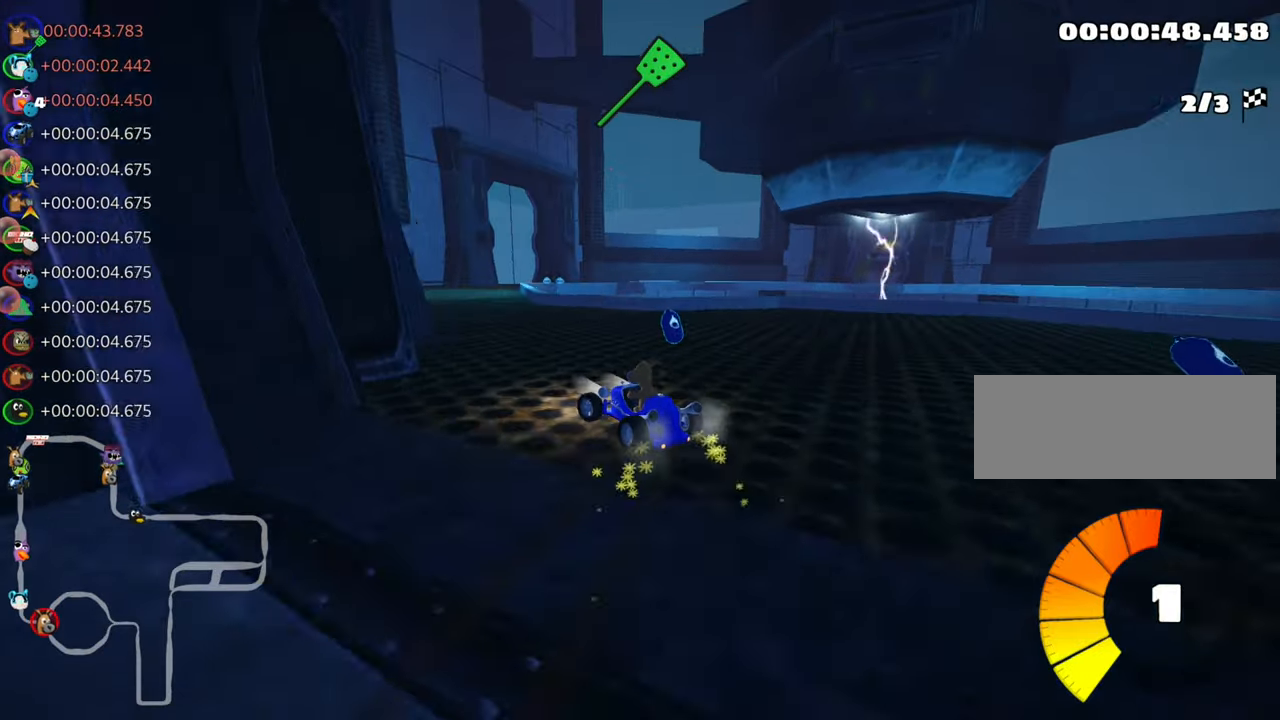
{"keys": ["right", "skid", "up"], "events": [[184, "nitro", "down"], [217, "left", "up"], [300, "nitro", "up"], [334, "skid", "down"], [350, "right", "down"]]}
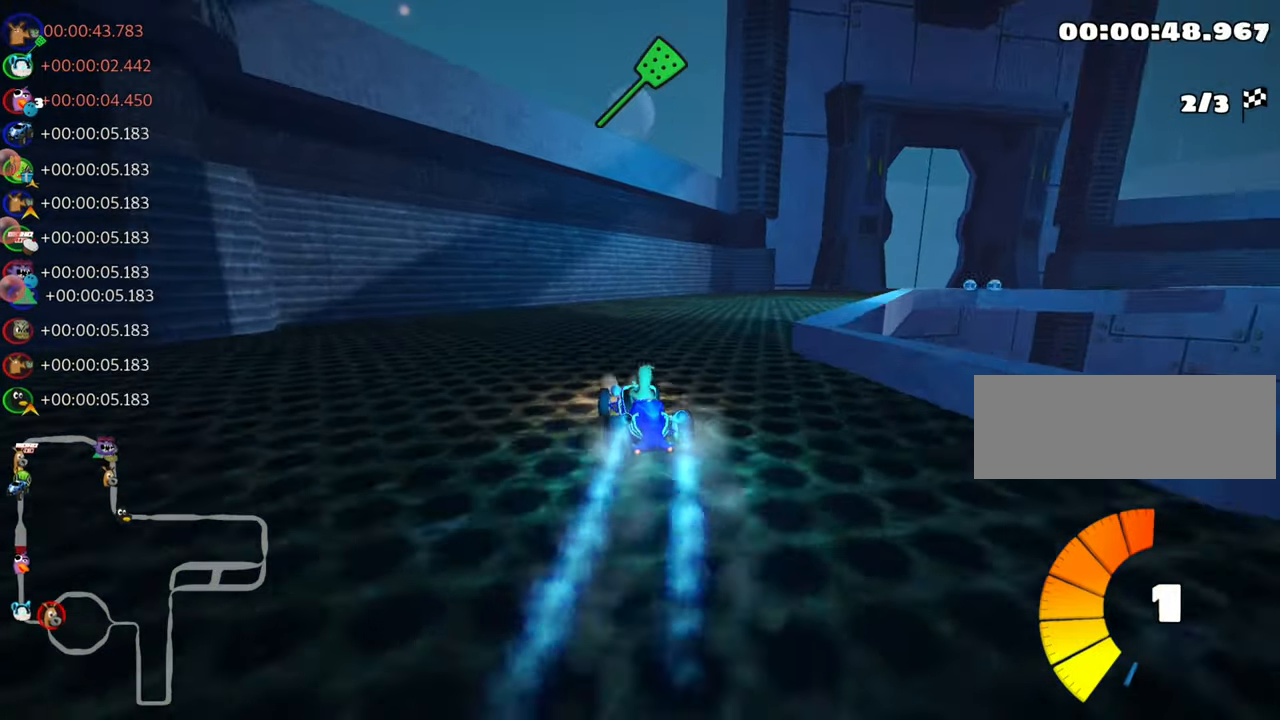
{"keys": ["right", "skid", "up"], "events": []}
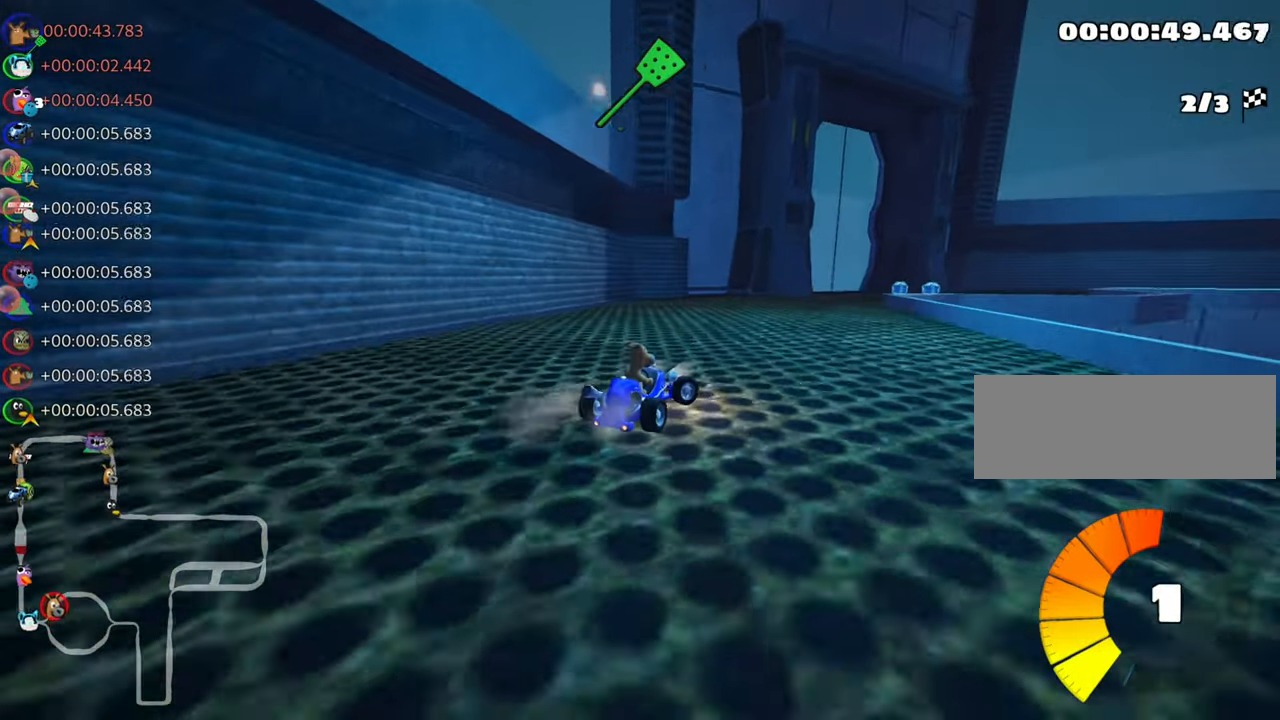
{"keys": ["nitro", "right", "skid", "up"], "events": [[84, "left", "down"], [134, "right", "up"], [317, "left", "up"], [317, "right", "down"], [434, "nitro", "down"]]}
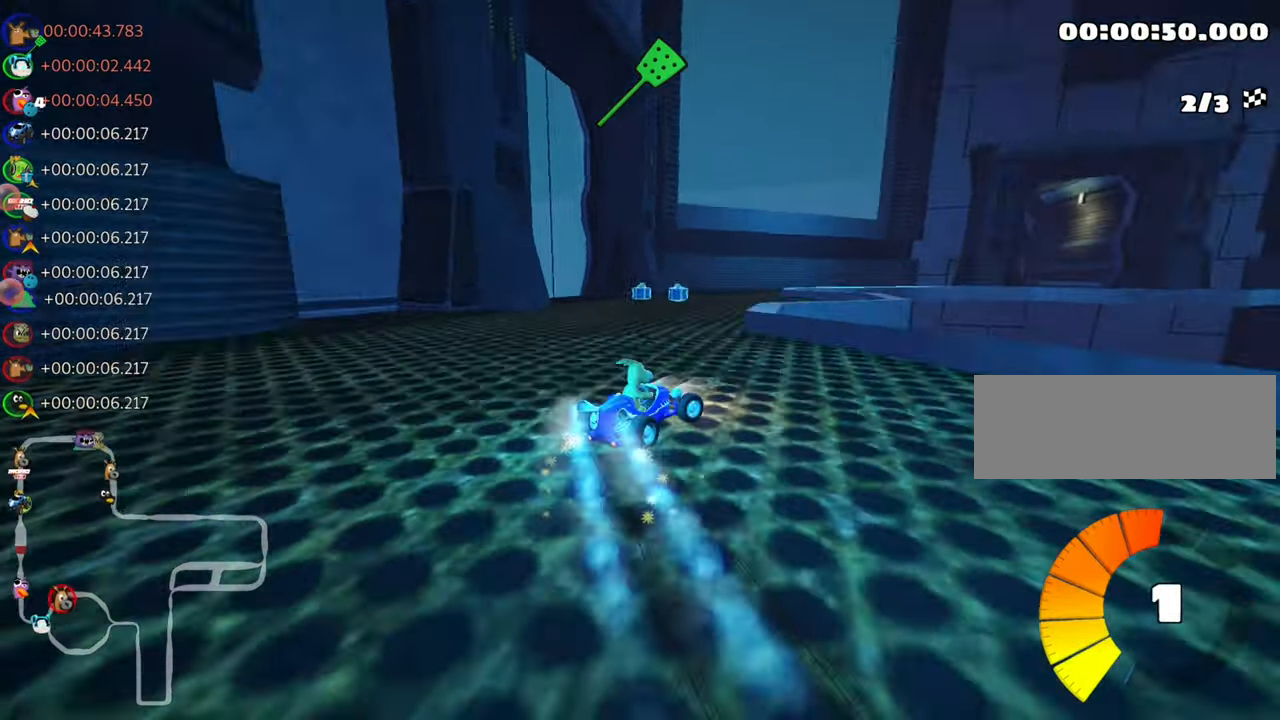
{"keys": ["left", "skid", "up"], "events": [[17, "right", "up"], [100, "nitro", "up"], [317, "left", "down"], [467, "left", "up"], [484, "left", "down"]]}
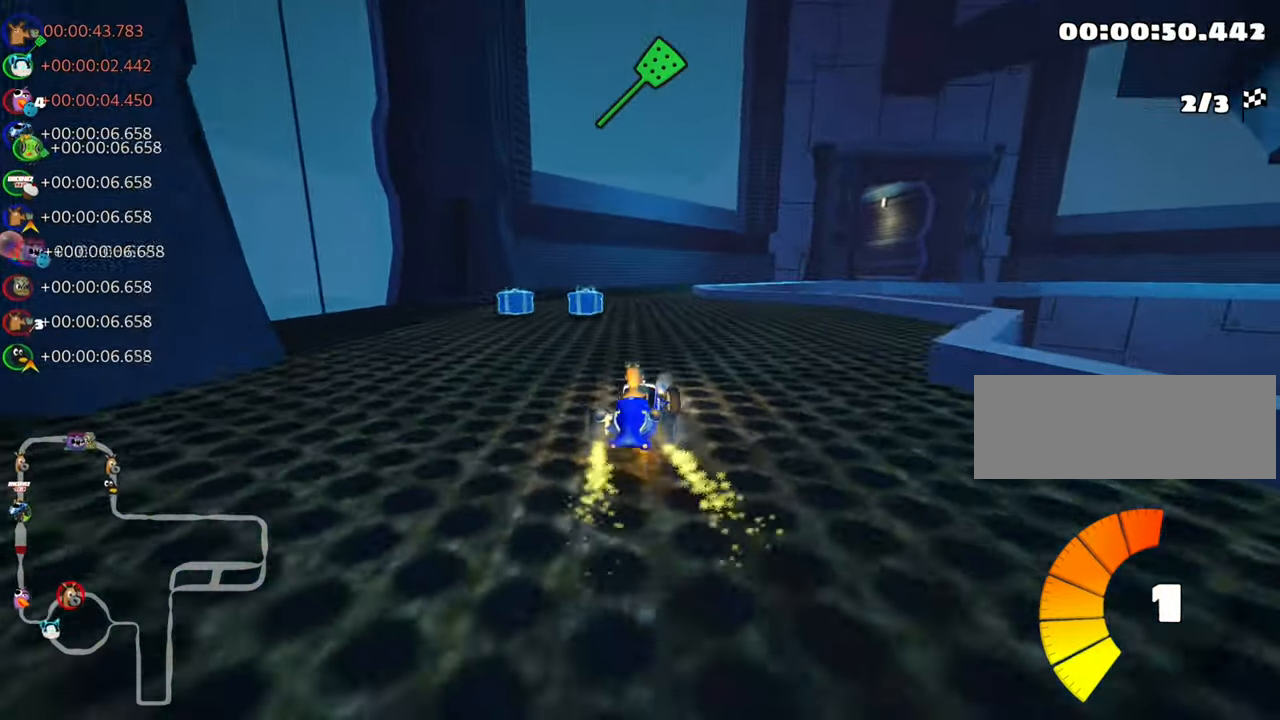
{"keys": ["left", "skid", "up"], "events": [[217, "left", "up"], [267, "right", "down"], [450, "left", "down"], [484, "right", "up"]]}
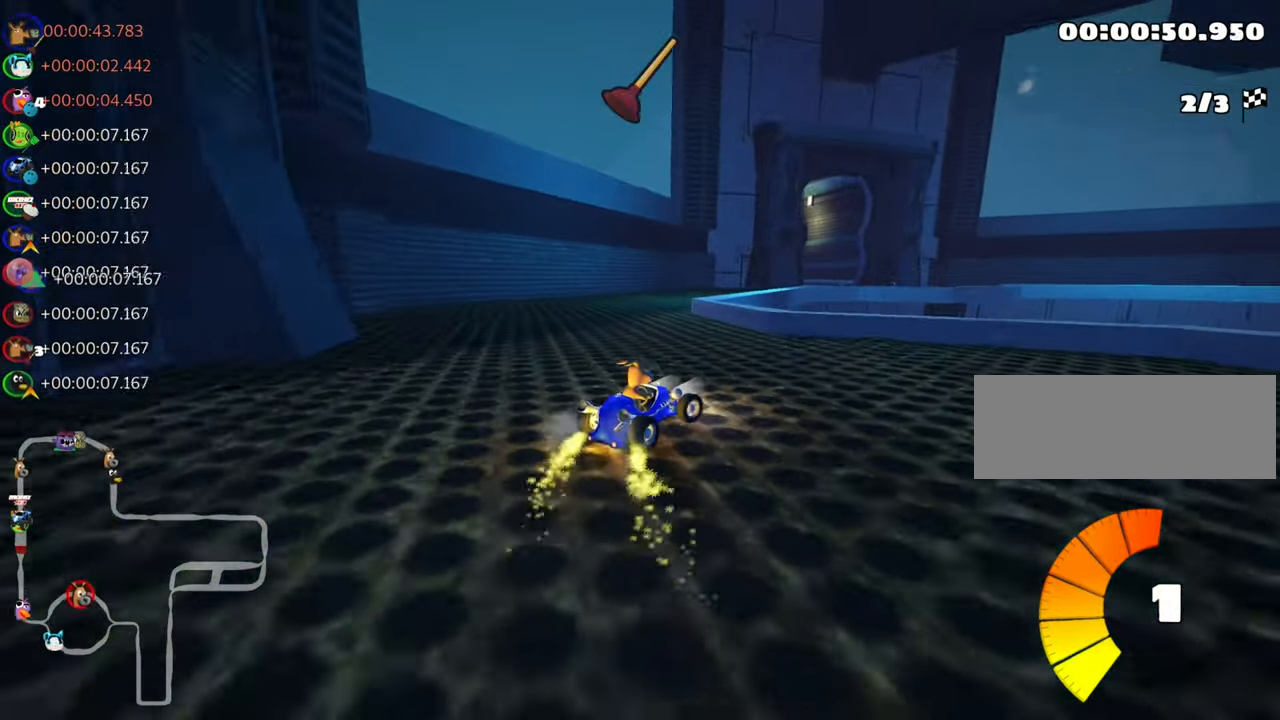
{"keys": ["left", "skid", "up"], "events": [[134, "left", "up"], [167, "right", "down"], [367, "left", "down"], [400, "right", "up"]]}
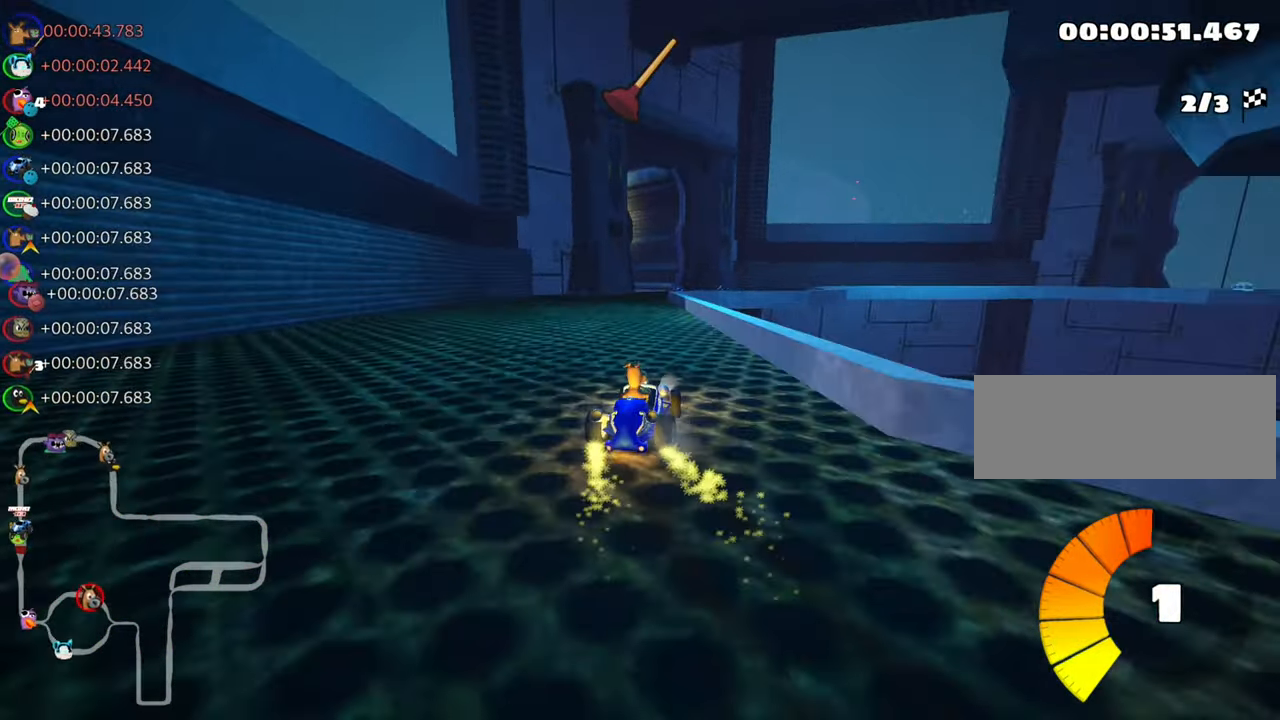
{"keys": ["right", "up"], "events": [[34, "nitro", "down"], [84, "skid", "up"], [117, "left", "up"], [167, "nitro", "up"], [384, "right", "down"]]}
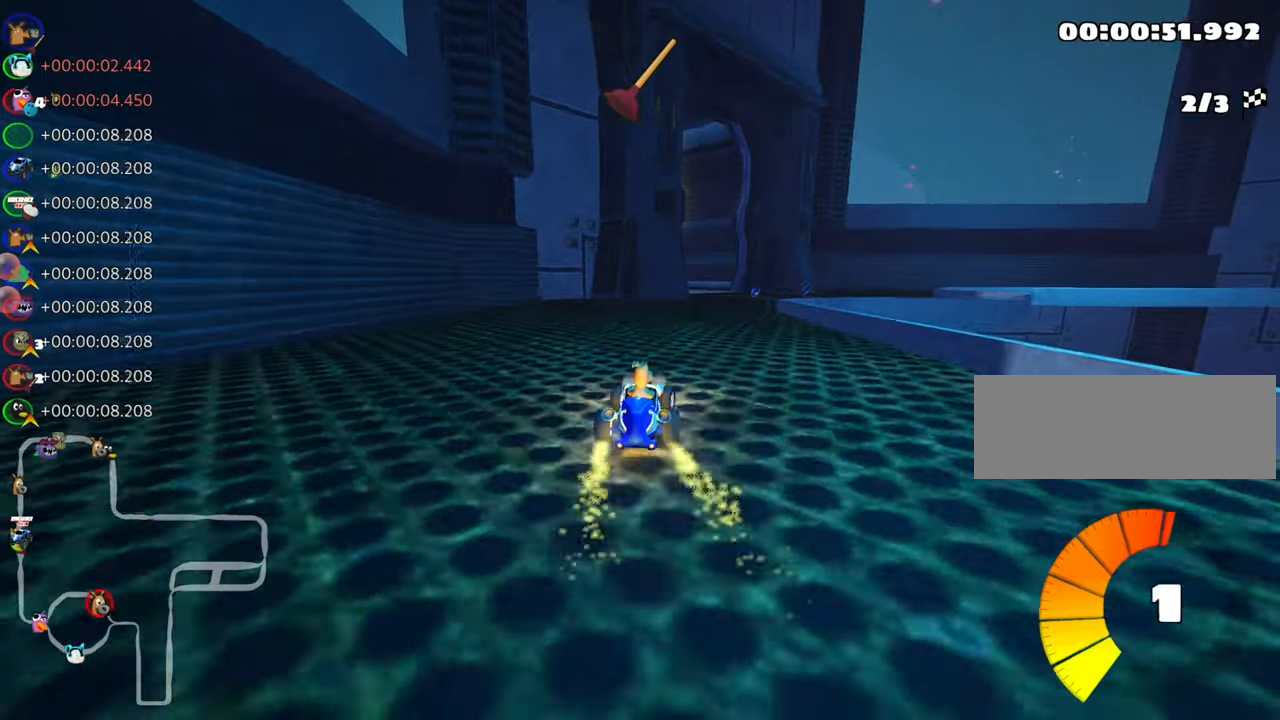
{"keys": ["up"], "events": [[133, "right", "up"]]}
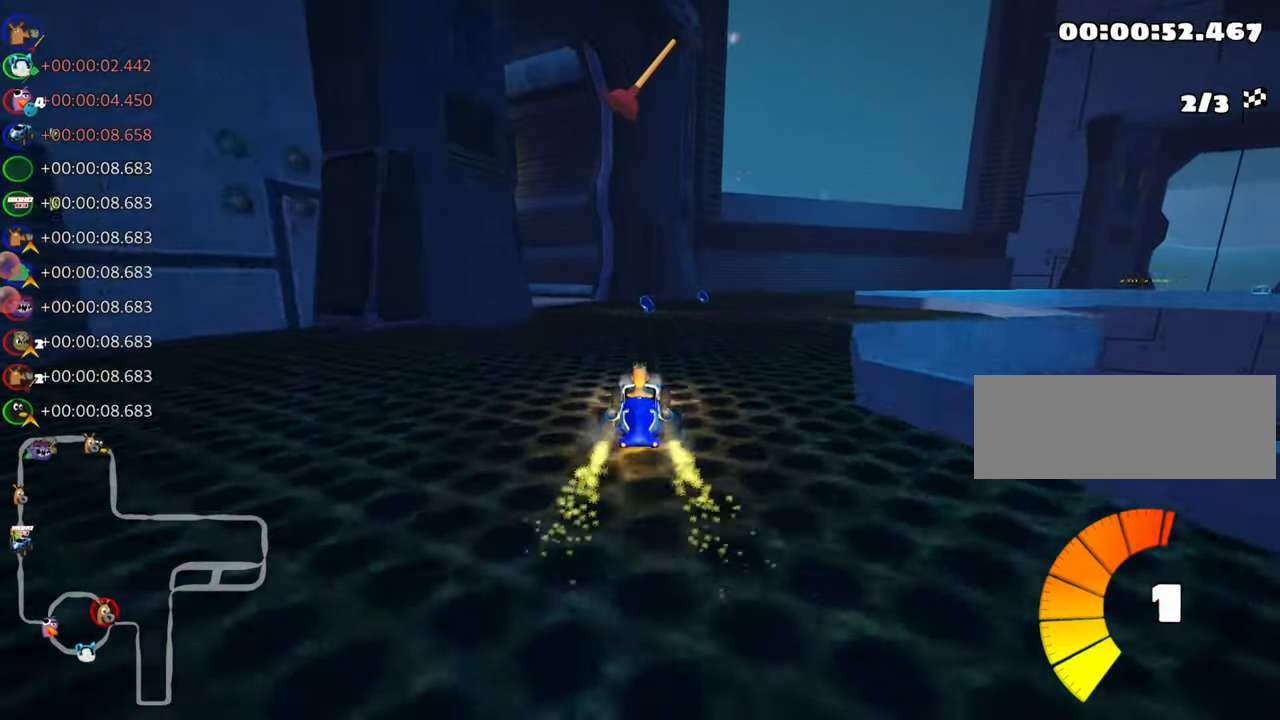
{"keys": ["left", "up"], "events": [[150, "left", "down"], [166, "skid", "down"], [500, "skid", "up"]]}
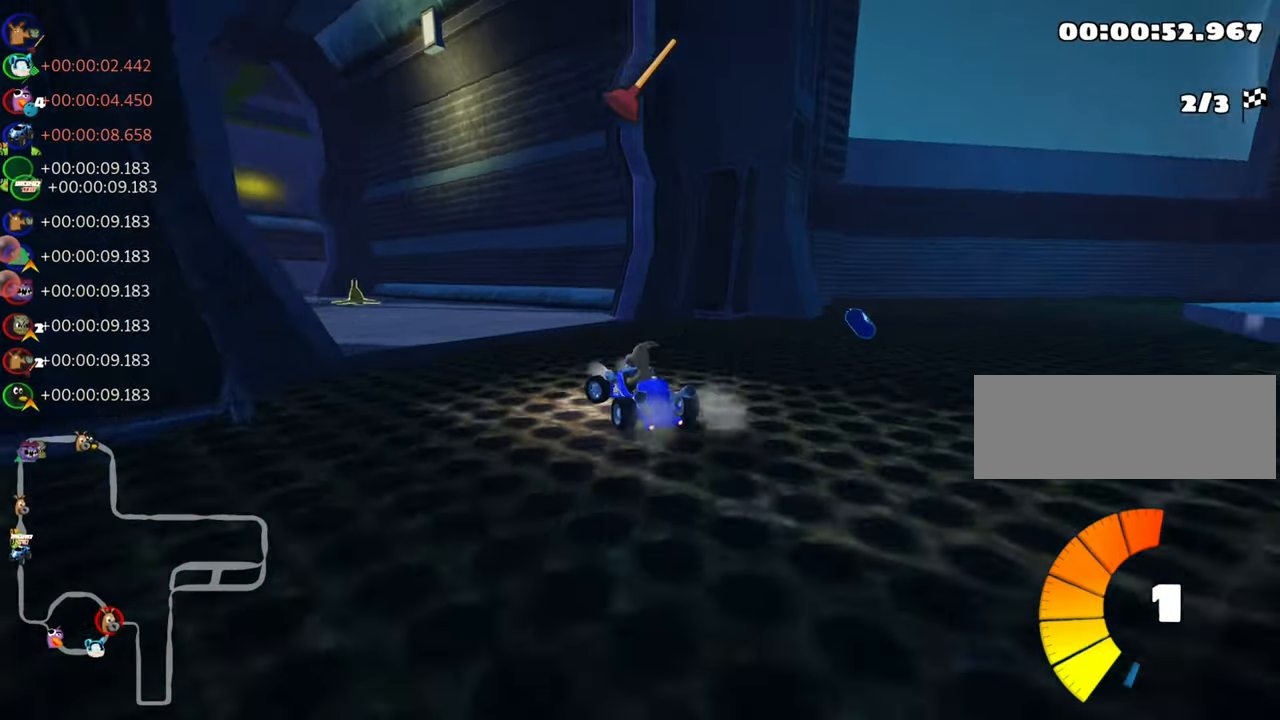
{"keys": ["left", "up"], "events": [[150, "left", "up"], [316, "left", "down"]]}
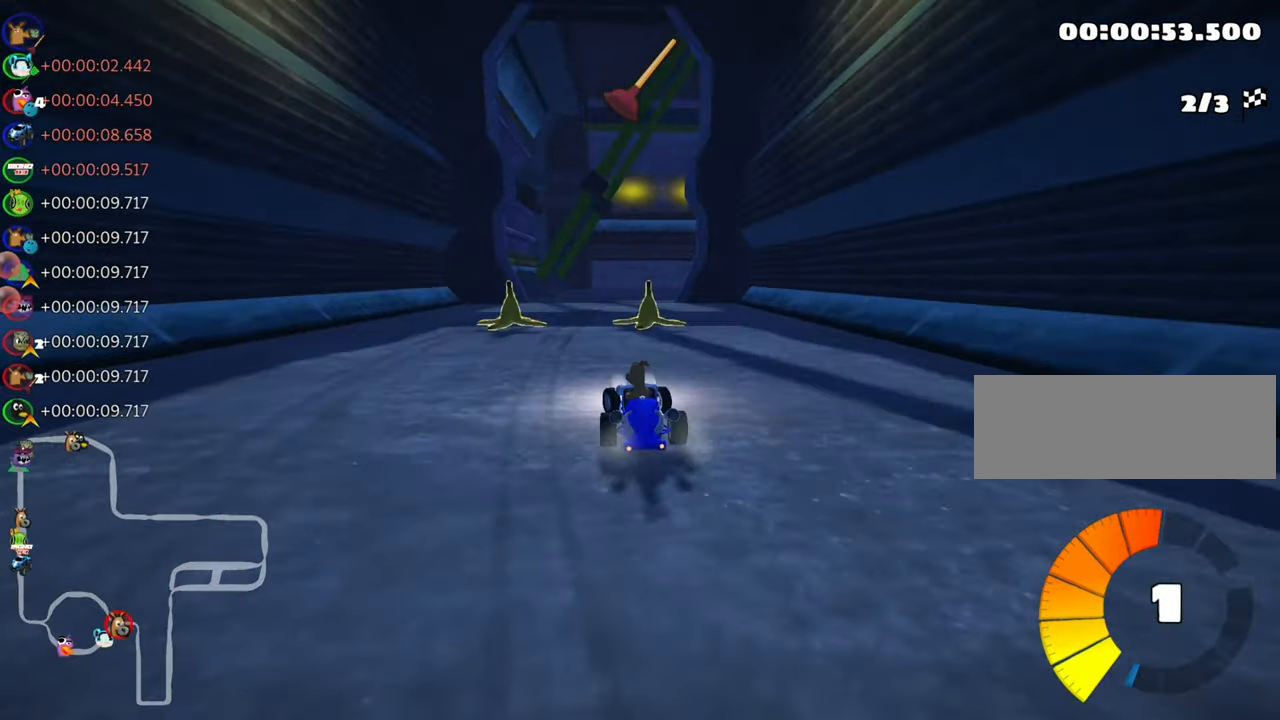
{"keys": ["right", "skid", "up"], "events": [[16, "left", "up"], [150, "skid", "down"], [166, "right", "down"]]}